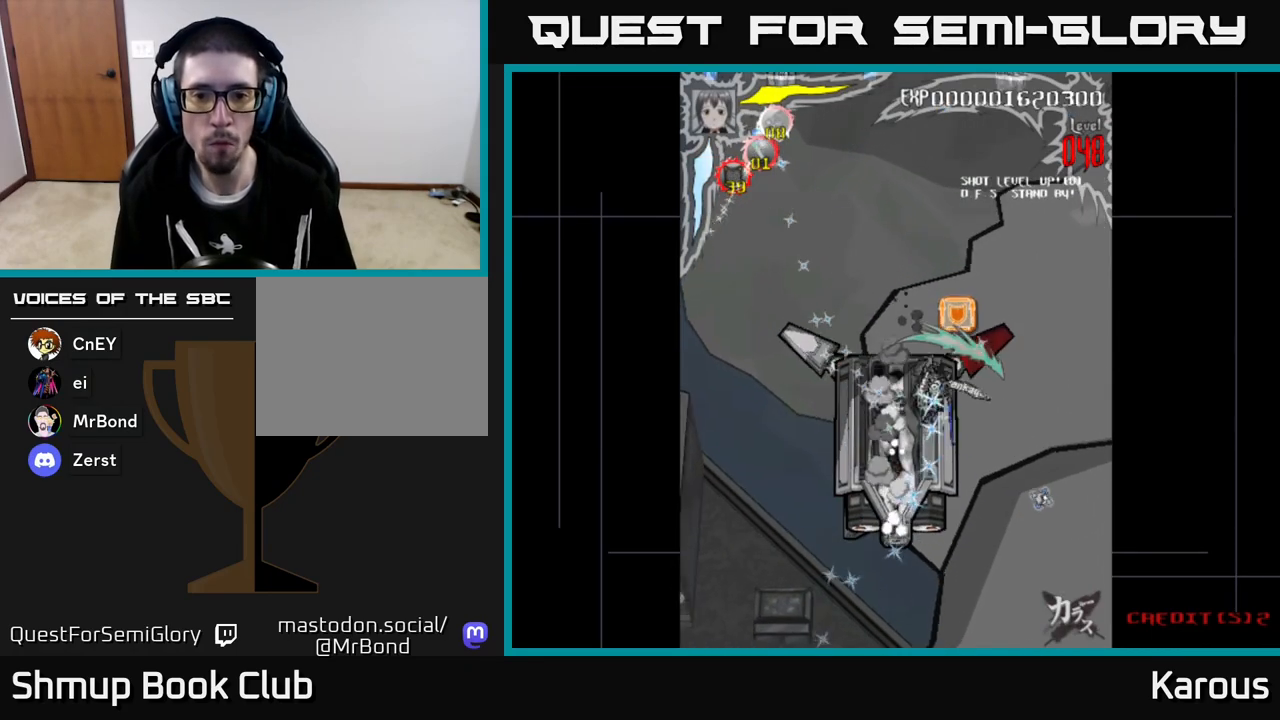
Gameplay with a controller (Xbox layout); each line is a JSON object with the inputs held at the frame after it. "events" lists button and stick changes between this image and that frame as [ms after this image, input, new state], when the widget could be followed in between. Not read: right_stick.
{"buttons": ["DPAD_UP", "DPAD_RIGHT"], "left_stick": "center", "events": [[33, "DPAD_RIGHT", "down"], [50, "DPAD_RIGHT", "up"], [67, "DPAD_UP", "up"], [117, "DPAD_UP", "down"], [217, "B", "down"], [417, "B", "up"], [500, "DPAD_RIGHT", "down"]]}
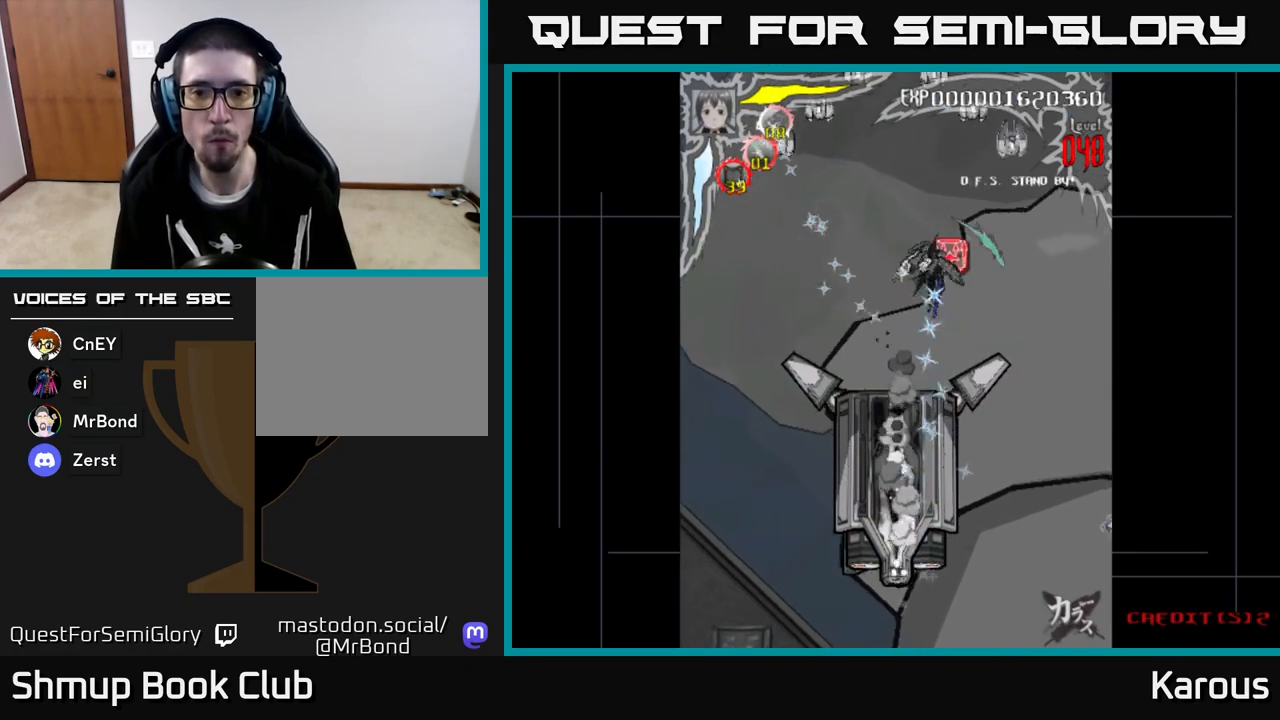
{"buttons": ["DPAD_RIGHT"], "left_stick": "center"}
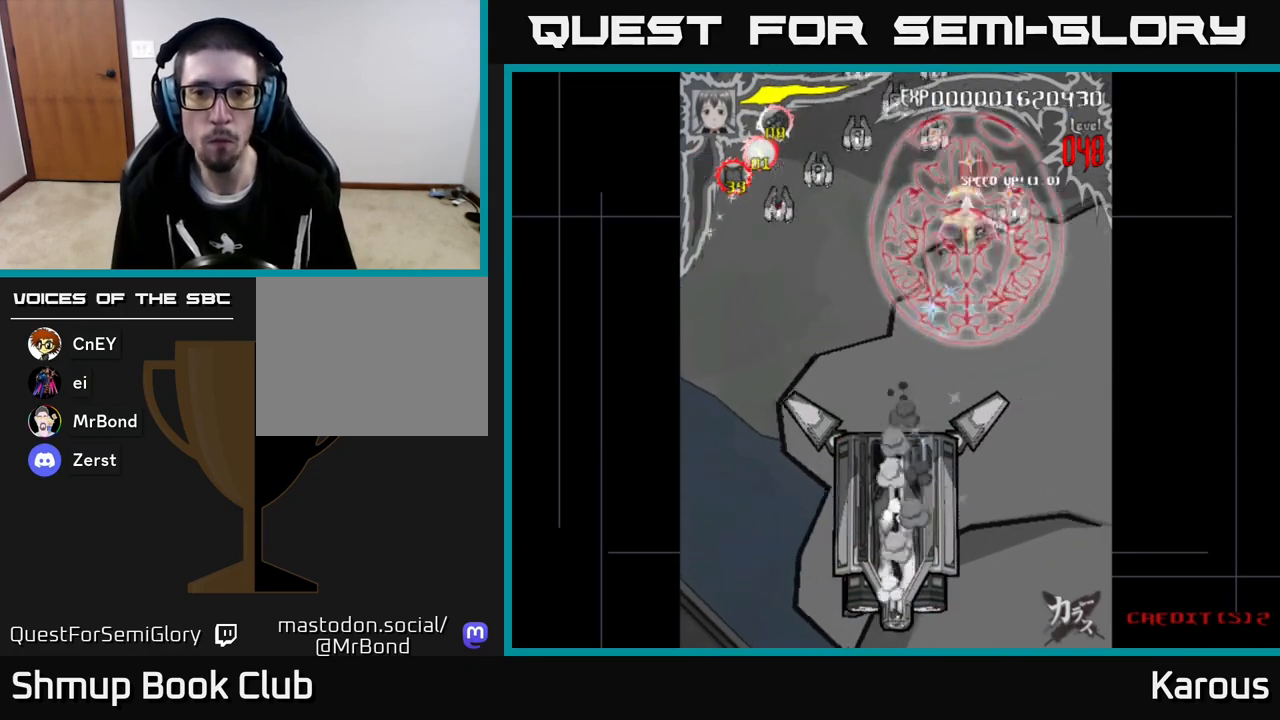
{"buttons": ["DPAD_UP", "DPAD_LEFT"], "left_stick": "center", "events": [[83, "DPAD_DOWN", "down"], [217, "DPAD_RIGHT", "up"], [267, "DPAD_DOWN", "up"], [267, "DPAD_LEFT", "down"], [367, "DPAD_UP", "down"]]}
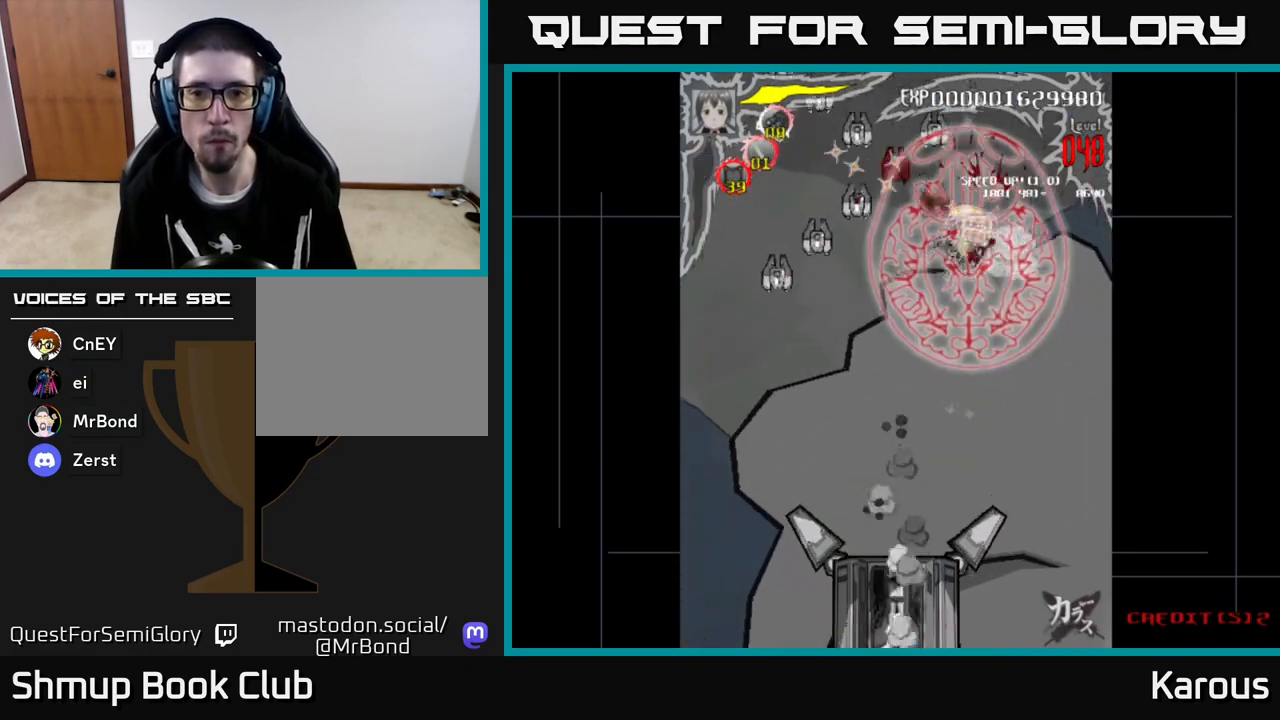
{"buttons": ["DPAD_DOWN", "DPAD_LEFT"], "left_stick": "center", "events": [[50, "DPAD_UP", "up"], [183, "DPAD_DOWN", "down"]]}
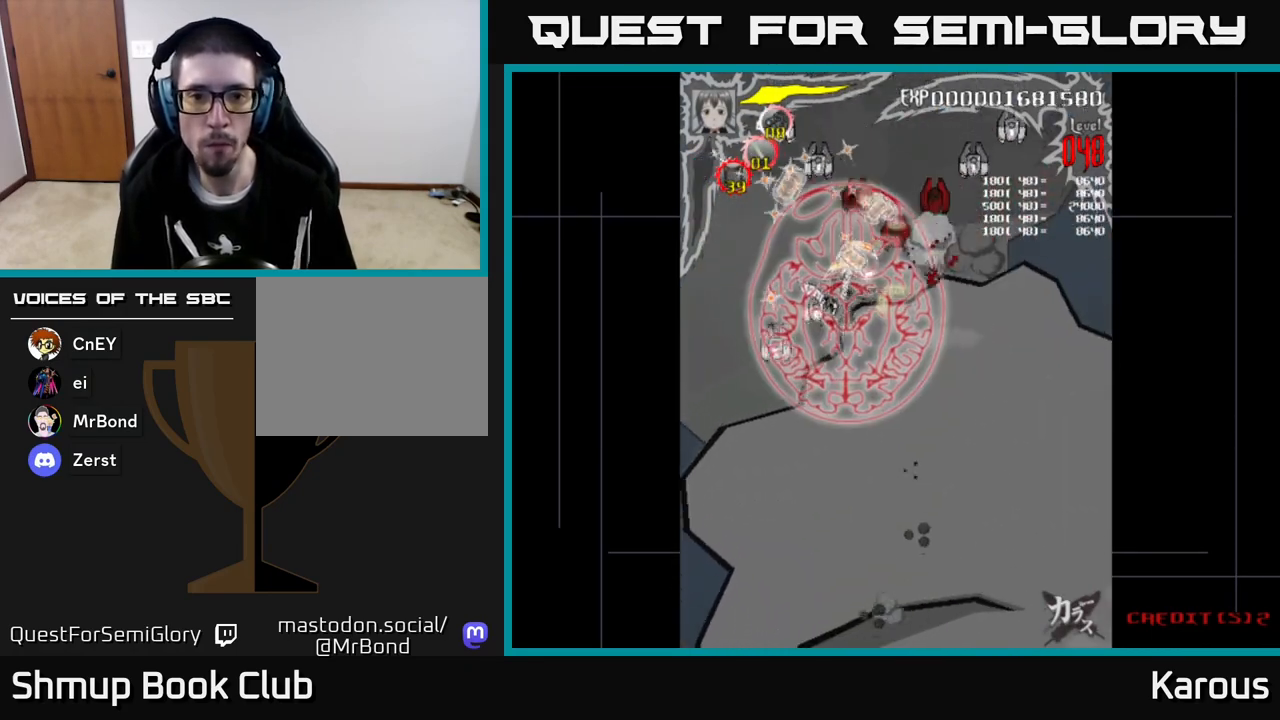
{"buttons": ["DPAD_DOWN"], "left_stick": "center", "events": [[250, "DPAD_LEFT", "up"], [400, "DPAD_LEFT", "down"], [450, "DPAD_LEFT", "up"]]}
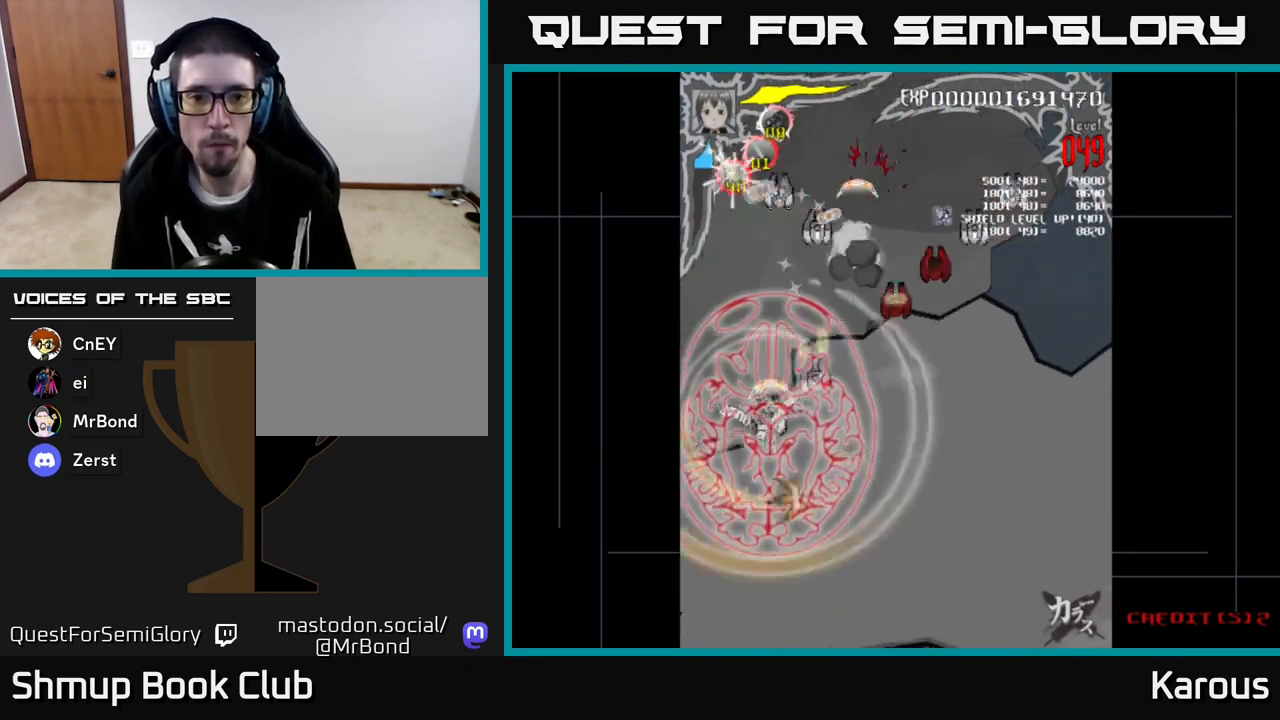
{"buttons": ["A", "DPAD_RIGHT"], "left_stick": "center", "events": [[67, "A", "down"], [83, "DPAD_RIGHT", "down"], [133, "DPAD_DOWN", "up"], [150, "DPAD_DOWN", "down"], [250, "DPAD_DOWN", "up"]]}
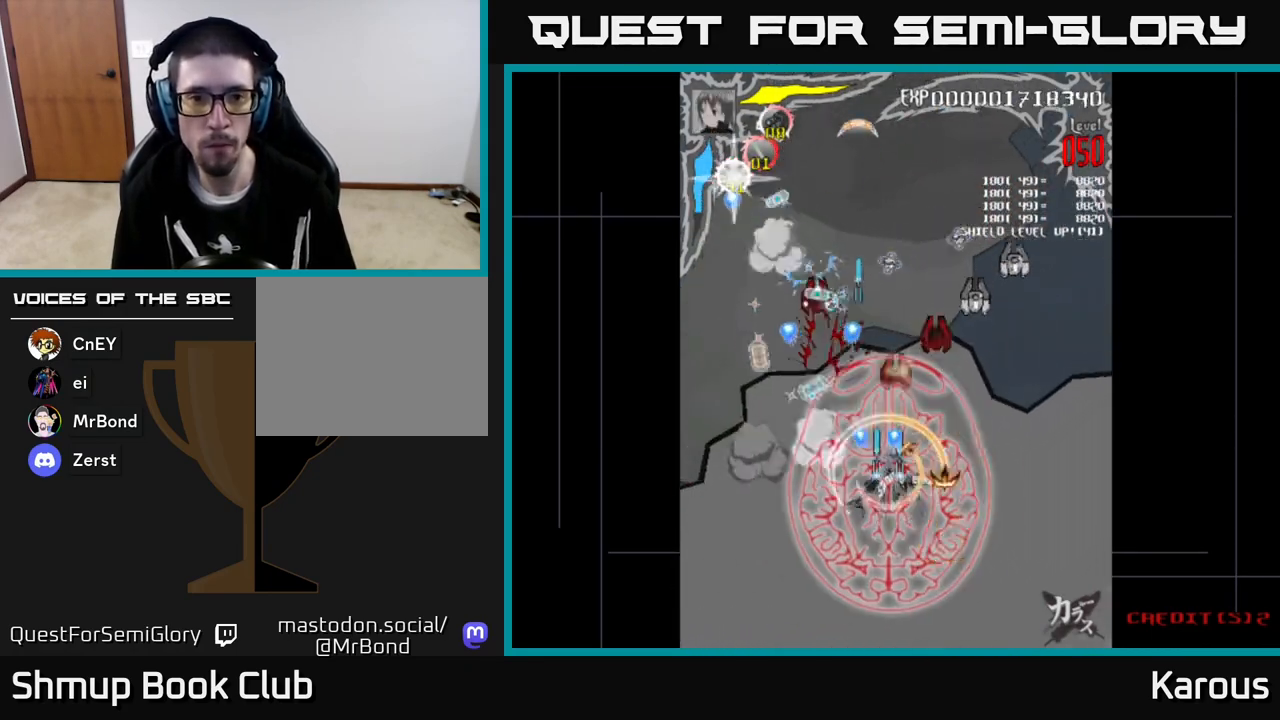
{"buttons": ["A", "DPAD_UP", "DPAD_RIGHT"], "left_stick": "center", "events": [[350, "DPAD_UP", "down"]]}
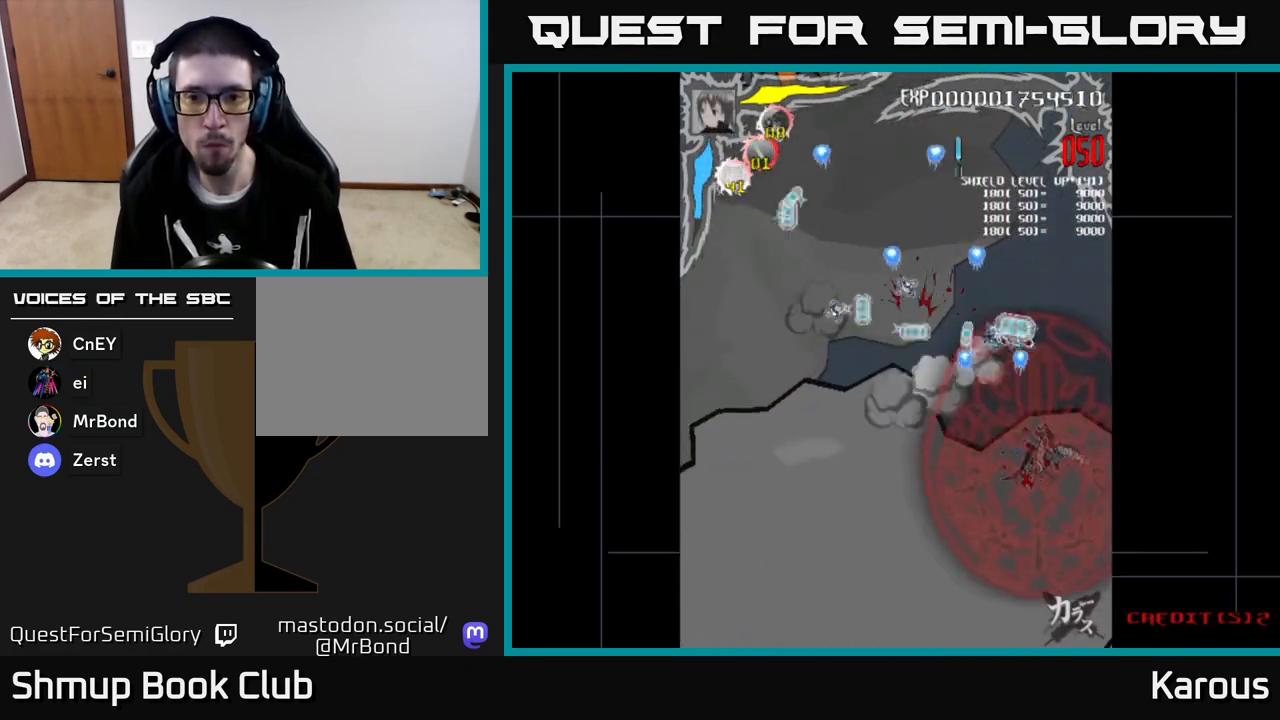
{"buttons": ["DPAD_UP"], "left_stick": "center", "events": [[17, "DPAD_RIGHT", "up"], [50, "DPAD_LEFT", "down"], [167, "A", "up"], [367, "DPAD_LEFT", "up"]]}
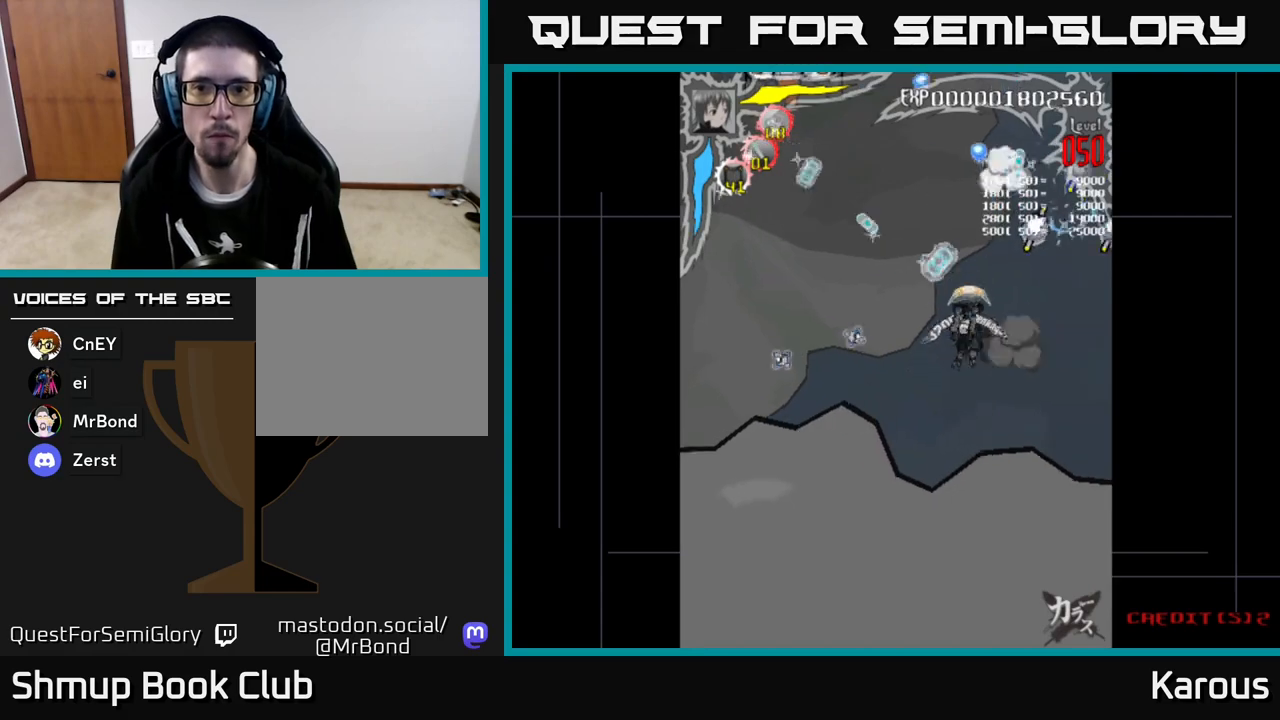
{"buttons": ["DPAD_UP", "DPAD_LEFT"], "left_stick": "center", "events": [[133, "X", "down"], [150, "DPAD_RIGHT", "down"], [250, "DPAD_UP", "up"], [250, "X", "up"], [317, "DPAD_DOWN", "down"], [317, "DPAD_RIGHT", "up"], [400, "DPAD_LEFT", "down"], [417, "DPAD_DOWN", "up"], [500, "DPAD_UP", "down"]]}
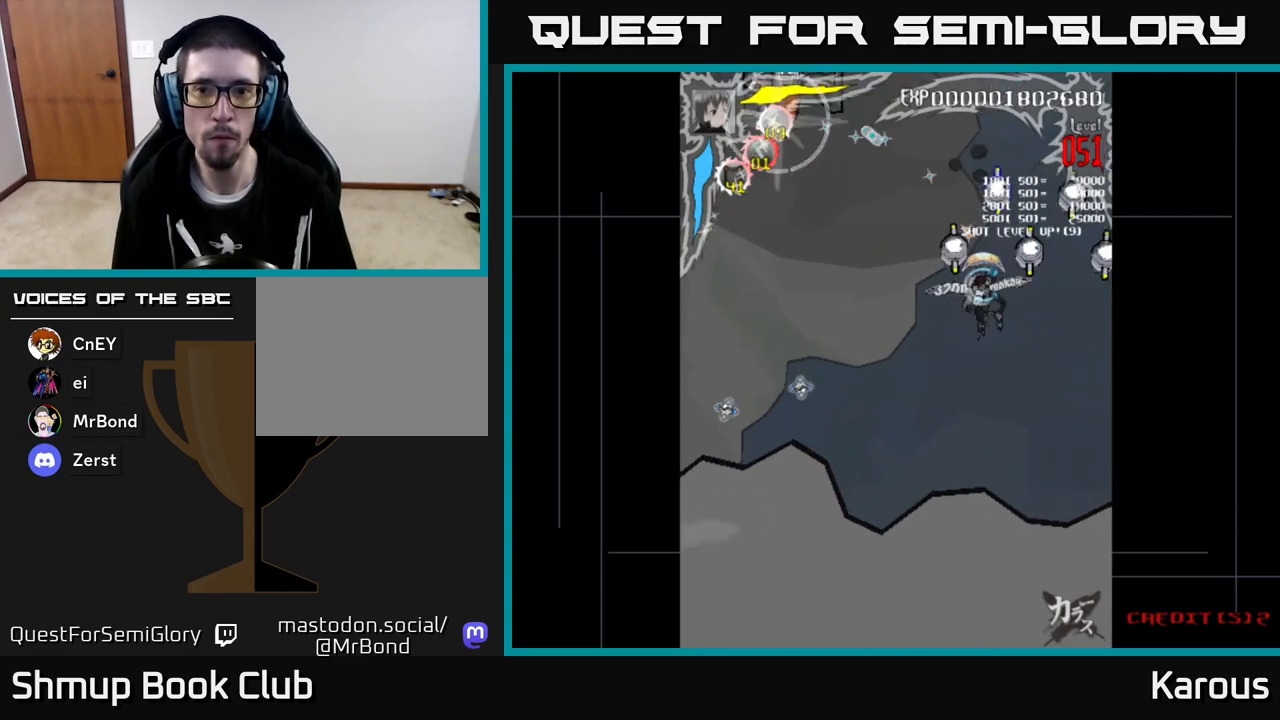
{"buttons": ["DPAD_RIGHT"], "left_stick": "center", "events": [[33, "X", "down"], [67, "DPAD_LEFT", "up"], [133, "X", "up"], [267, "DPAD_LEFT", "down"], [317, "DPAD_UP", "up"], [367, "DPAD_DOWN", "down"], [383, "DPAD_LEFT", "up"], [417, "DPAD_RIGHT", "down"], [467, "DPAD_DOWN", "up"]]}
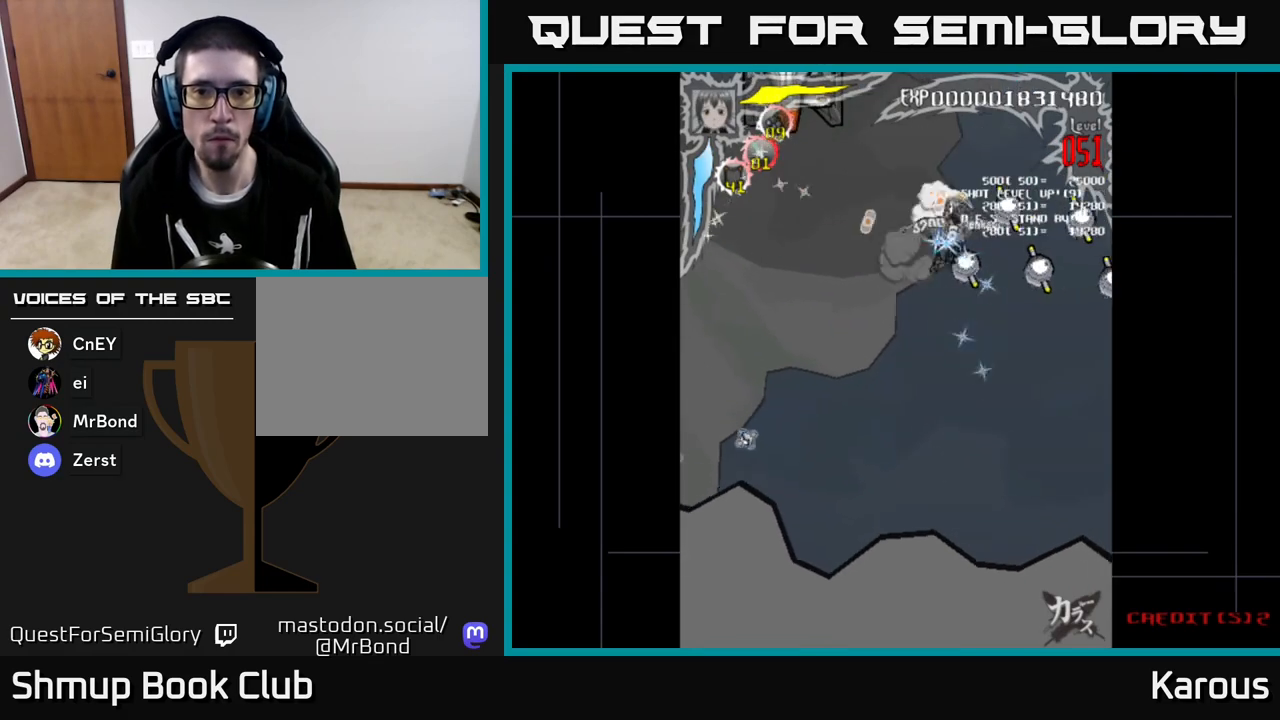
{"buttons": ["DPAD_DOWN", "DPAD_RIGHT"], "left_stick": "center", "events": [[183, "DPAD_DOWN", "down"], [333, "DPAD_DOWN", "up"], [433, "DPAD_DOWN", "down"]]}
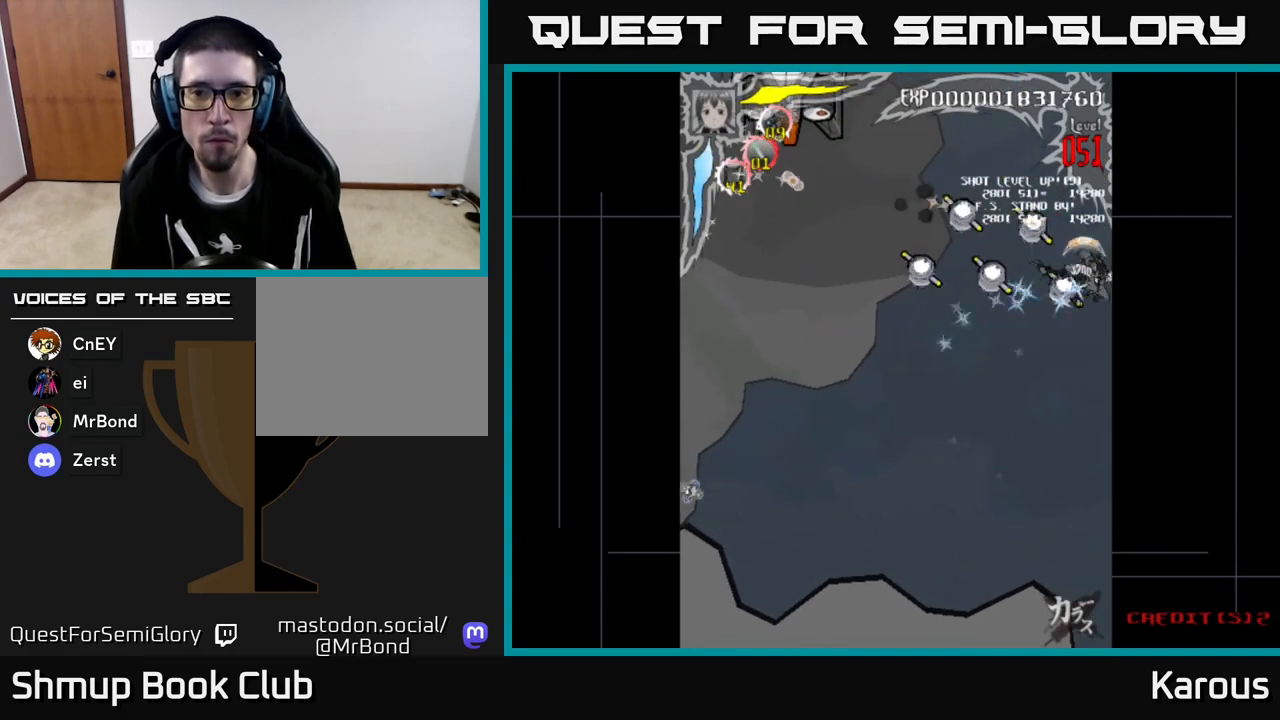
{"buttons": ["A", "DPAD_UP", "DPAD_LEFT"], "left_stick": "center", "events": [[83, "DPAD_RIGHT", "up"], [117, "DPAD_LEFT", "down"], [150, "DPAD_DOWN", "up"], [367, "DPAD_UP", "down"], [450, "A", "down"]]}
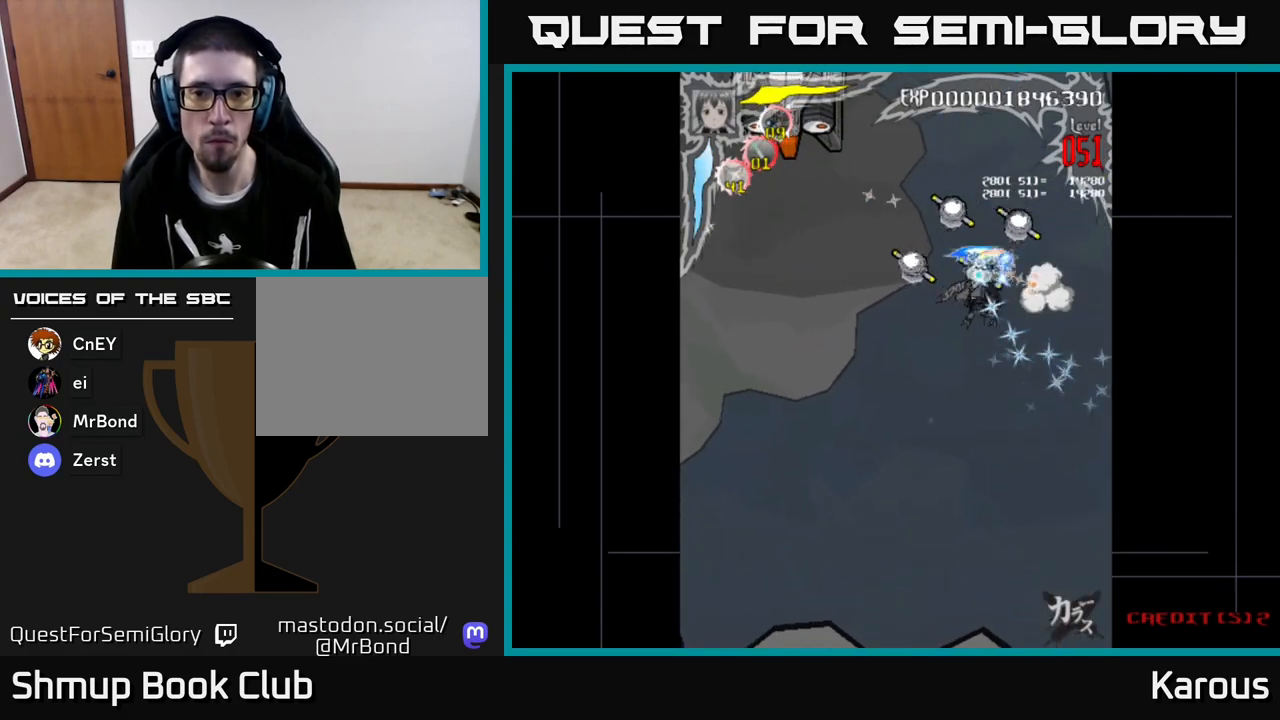
{"buttons": ["A", "DPAD_UP", "DPAD_RIGHT"], "left_stick": "center", "events": [[50, "DPAD_UP", "up"], [167, "DPAD_DOWN", "down"], [333, "DPAD_LEFT", "up"], [350, "DPAD_DOWN", "up"], [350, "DPAD_RIGHT", "down"], [383, "DPAD_UP", "down"]]}
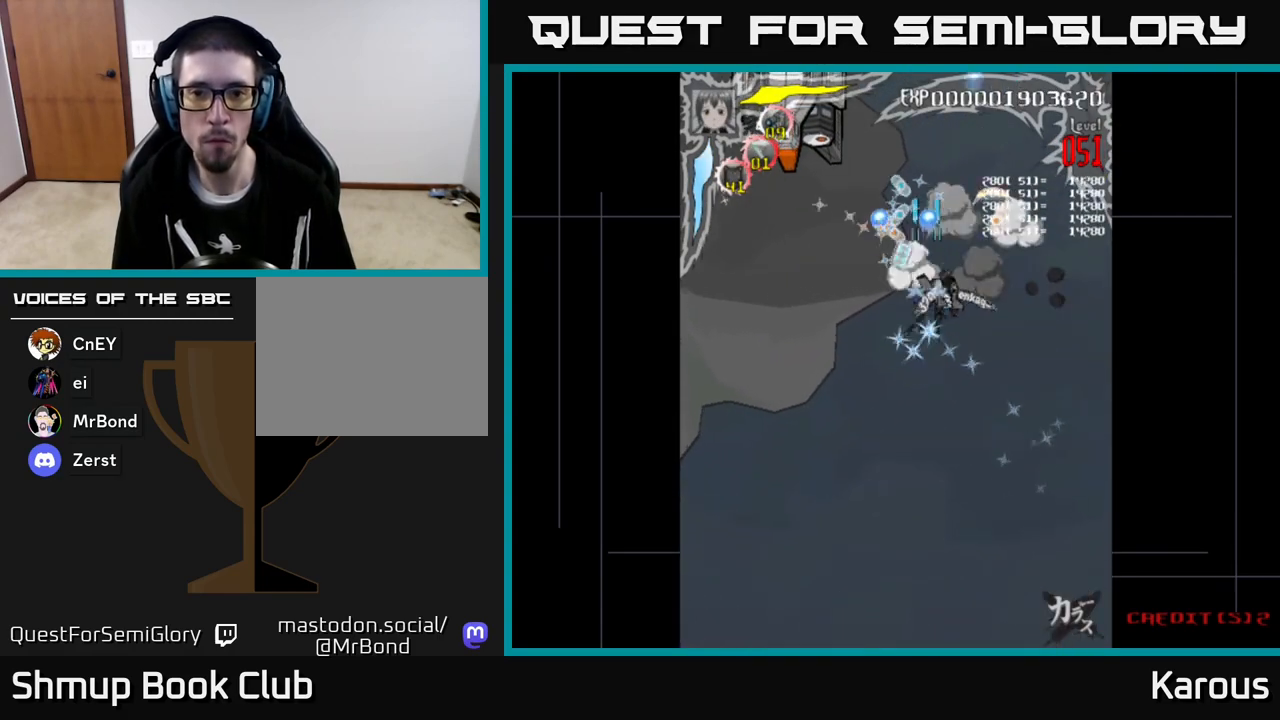
{"buttons": ["DPAD_LEFT"], "left_stick": "center", "events": [[217, "A", "up"], [217, "DPAD_RIGHT", "up"], [250, "DPAD_LEFT", "down"], [300, "DPAD_UP", "up"]]}
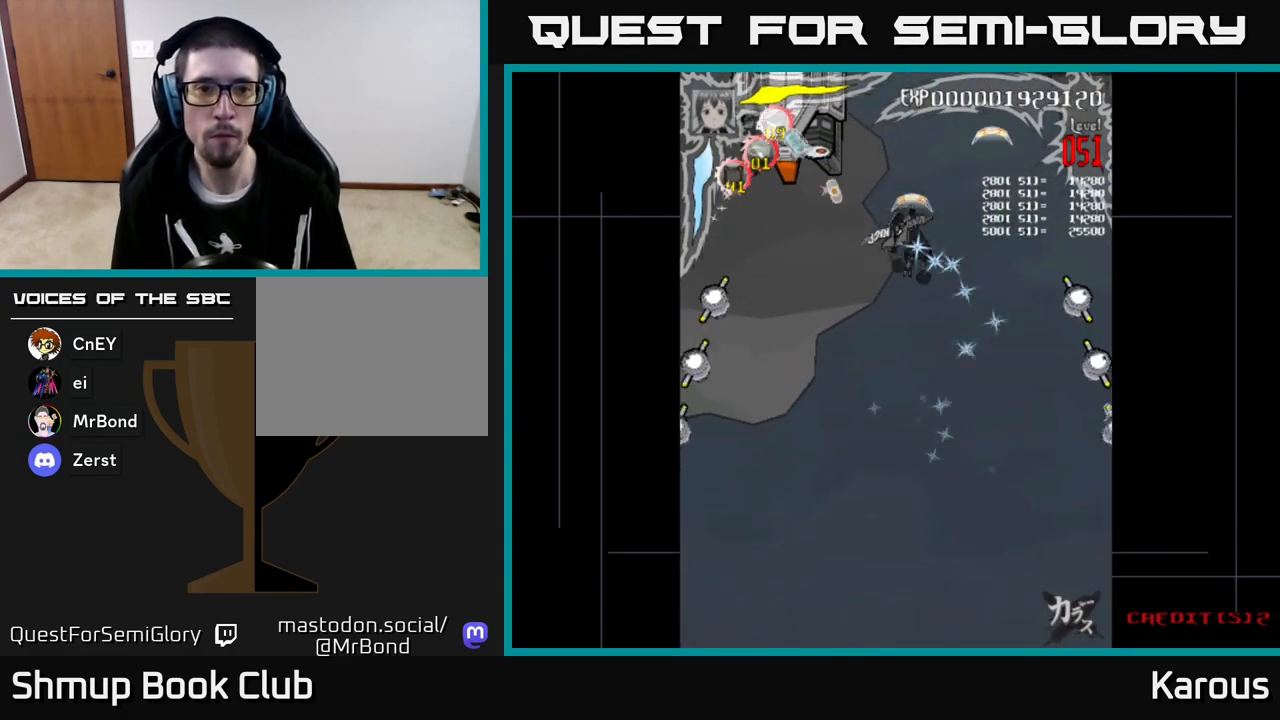
{"buttons": ["DPAD_DOWN", "DPAD_LEFT"], "left_stick": "center", "events": [[167, "DPAD_DOWN", "down"], [167, "X", "down"], [367, "X", "up"]]}
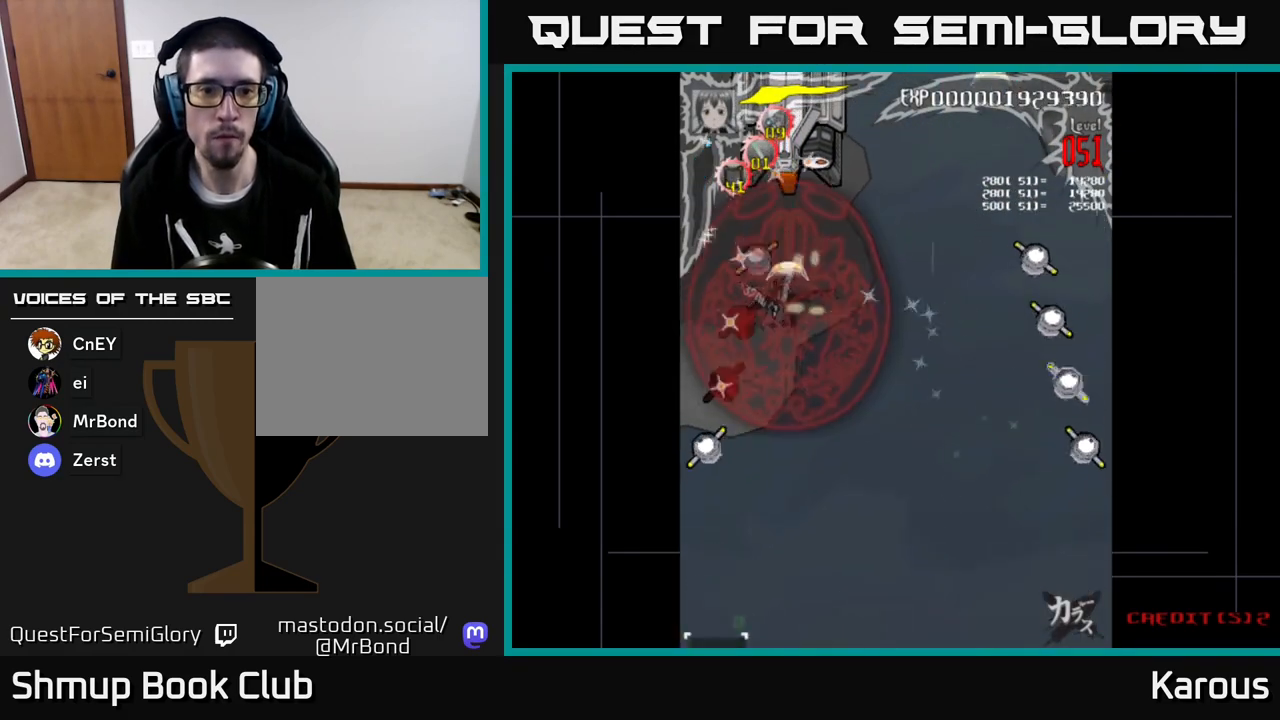
{"buttons": ["DPAD_DOWN"], "left_stick": "center", "events": [[133, "DPAD_LEFT", "up"]]}
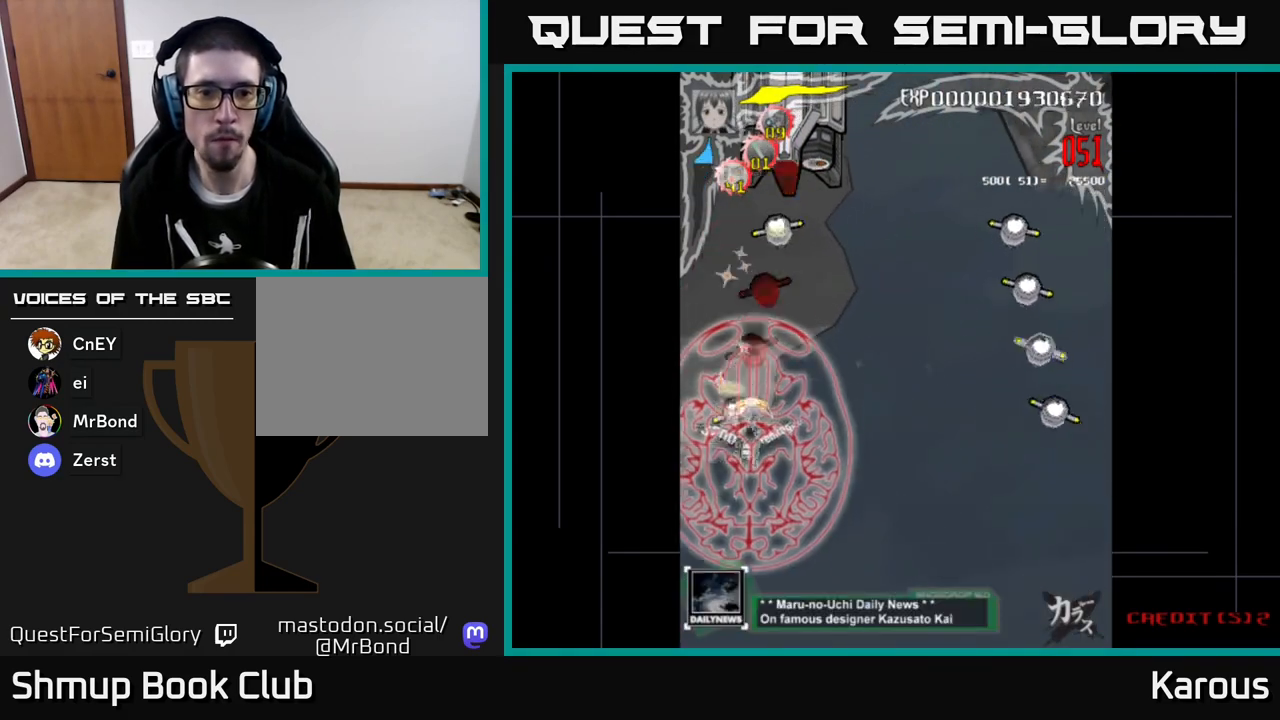
{"buttons": ["DPAD_UP", "DPAD_RIGHT"], "left_stick": "center", "events": [[83, "DPAD_DOWN", "up"], [117, "DPAD_UP", "down"], [433, "DPAD_RIGHT", "down"]]}
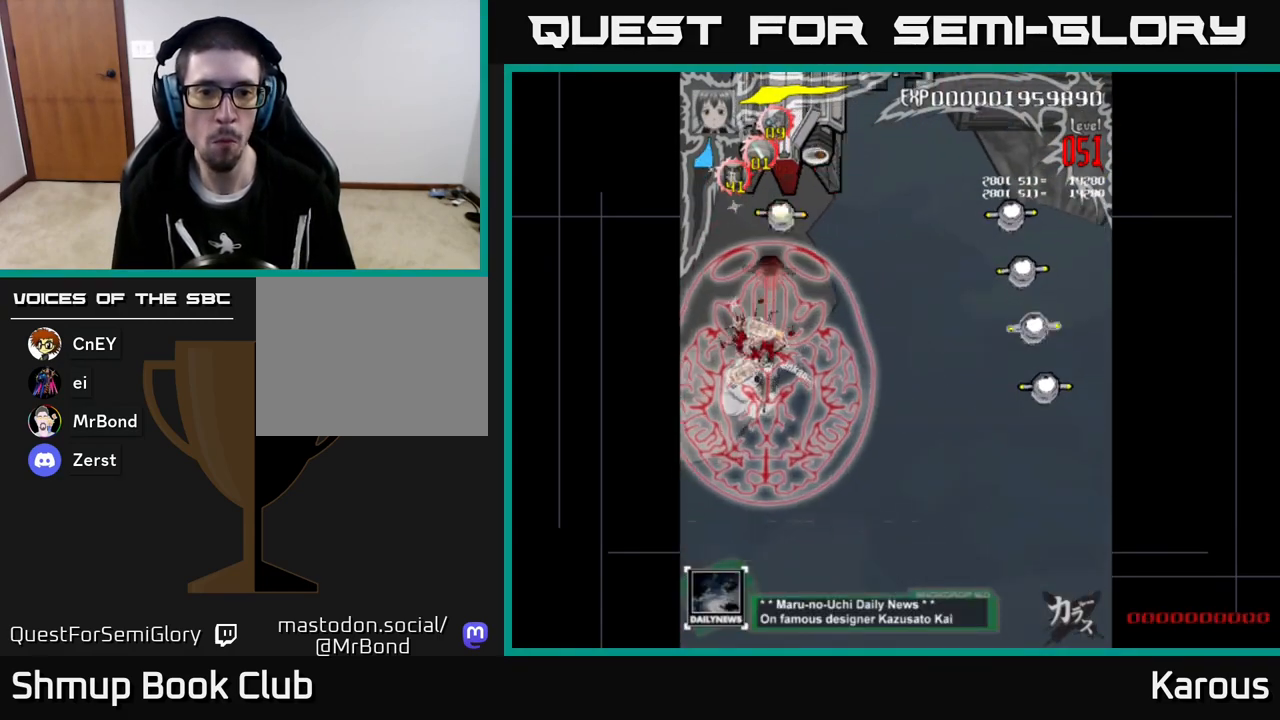
{"buttons": ["DPAD_UP", "DPAD_RIGHT"], "left_stick": "center", "events": [[17, "DPAD_RIGHT", "up"], [433, "DPAD_RIGHT", "down"]]}
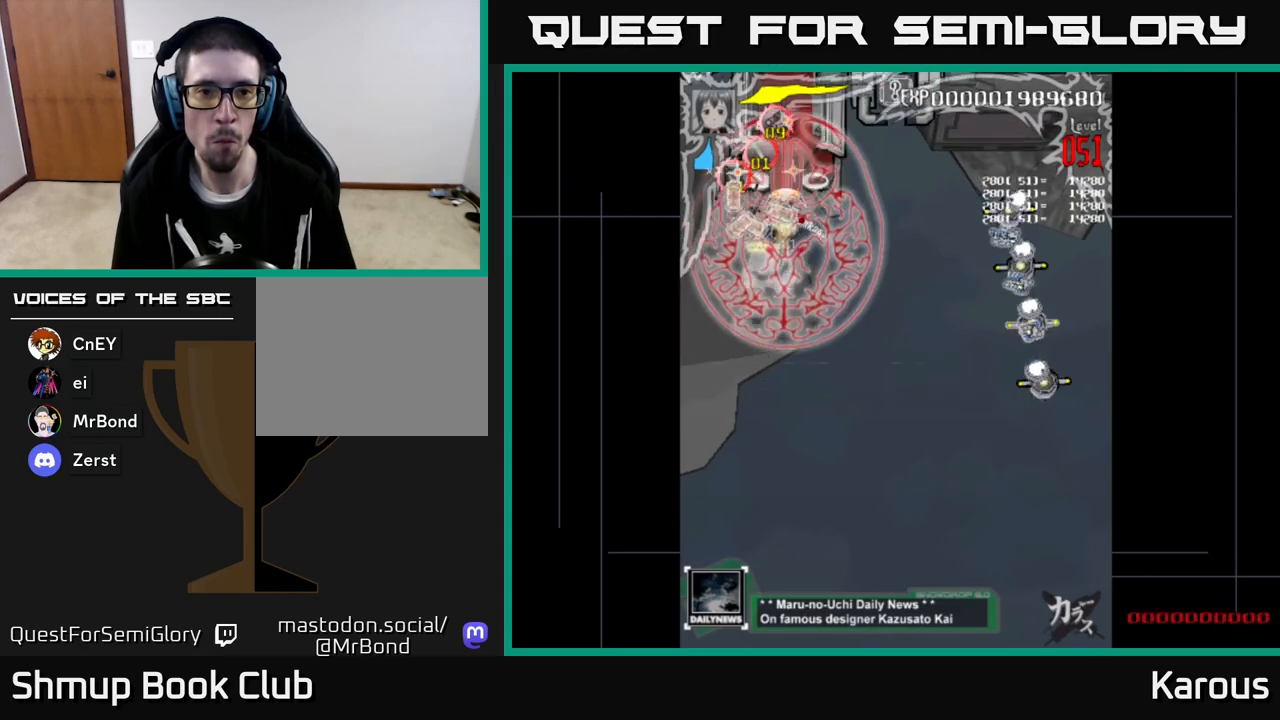
{"buttons": ["DPAD_RIGHT"], "left_stick": "center", "events": [[17, "DPAD_UP", "up"]]}
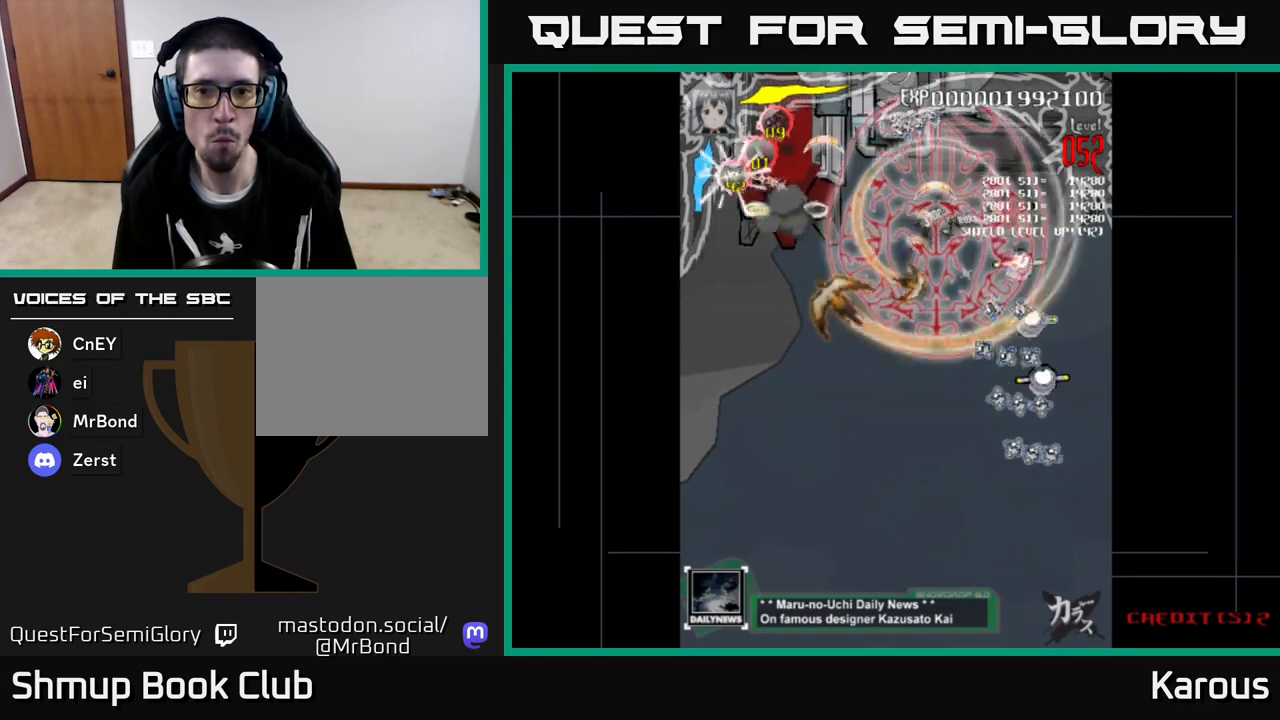
{"buttons": ["DPAD_DOWN", "DPAD_RIGHT"], "left_stick": "center", "events": [[233, "DPAD_DOWN", "down"], [250, "DPAD_RIGHT", "up"], [500, "DPAD_RIGHT", "down"]]}
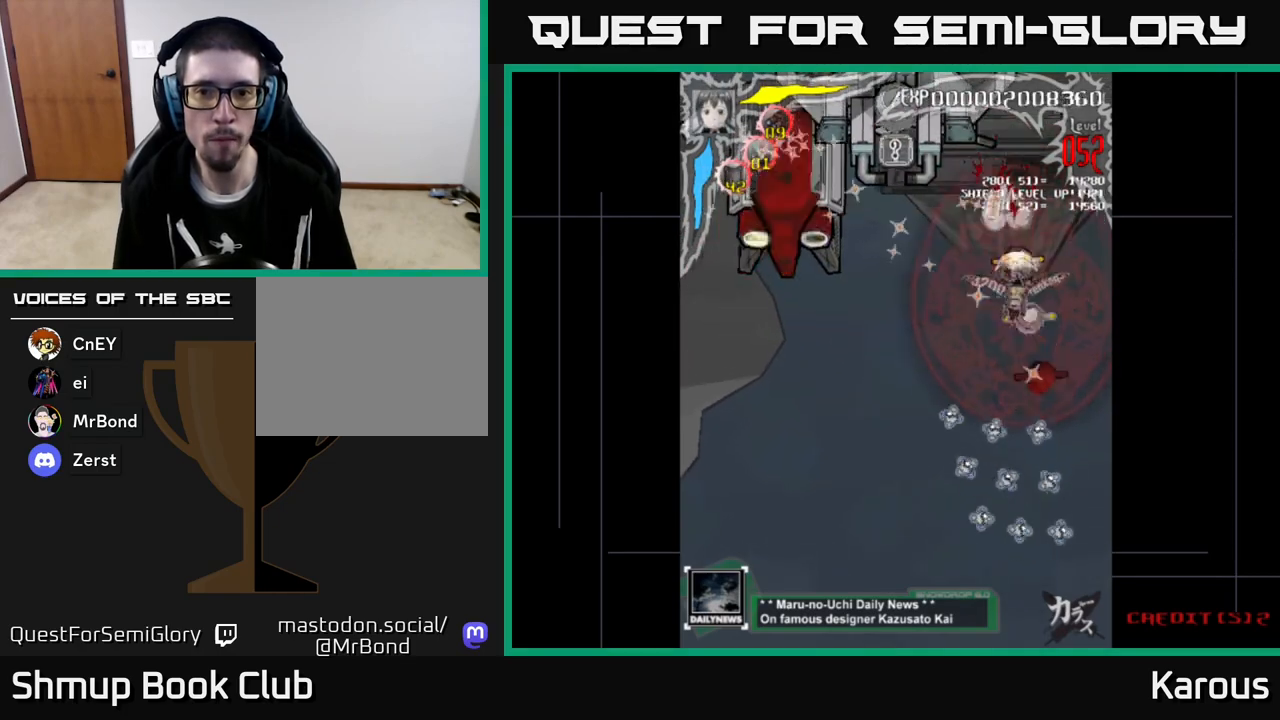
{"buttons": ["DPAD_UP", "DPAD_LEFT"], "left_stick": "center", "events": [[117, "DPAD_RIGHT", "up"], [450, "DPAD_DOWN", "up"], [500, "DPAD_LEFT", "down"], [500, "DPAD_UP", "down"]]}
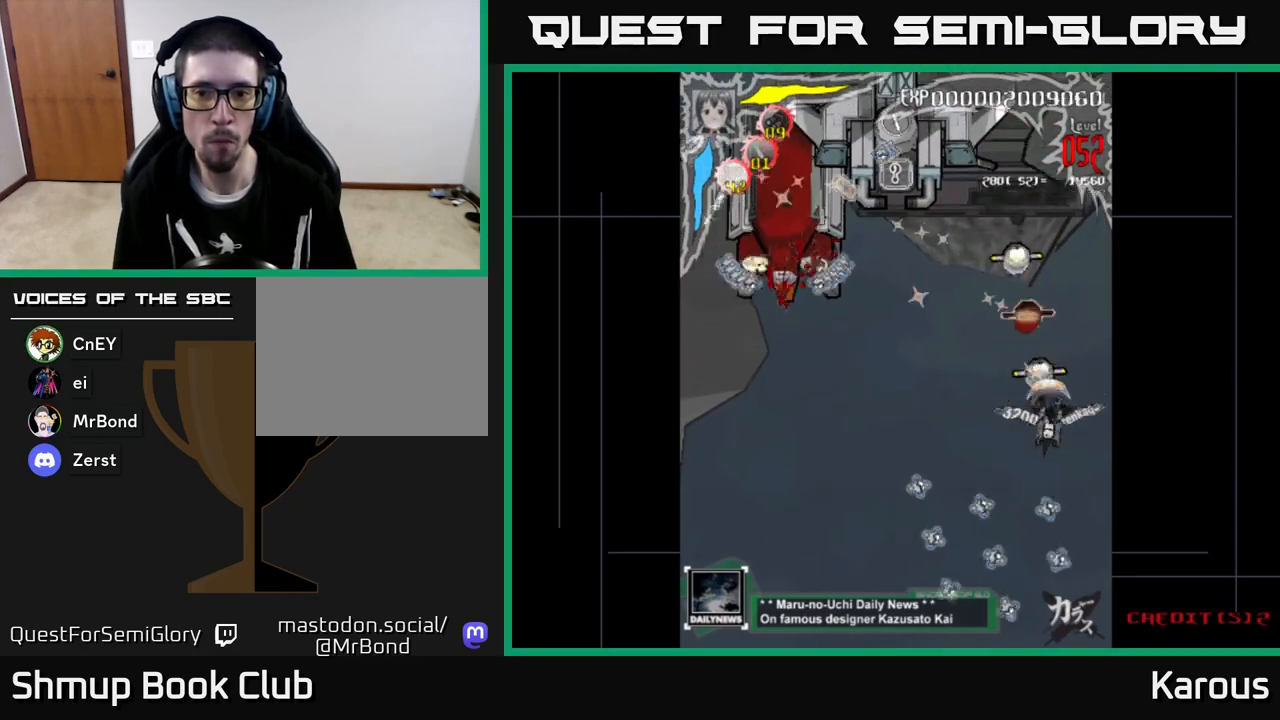
{"buttons": ["DPAD_UP"], "left_stick": "center", "events": [[133, "DPAD_LEFT", "up"]]}
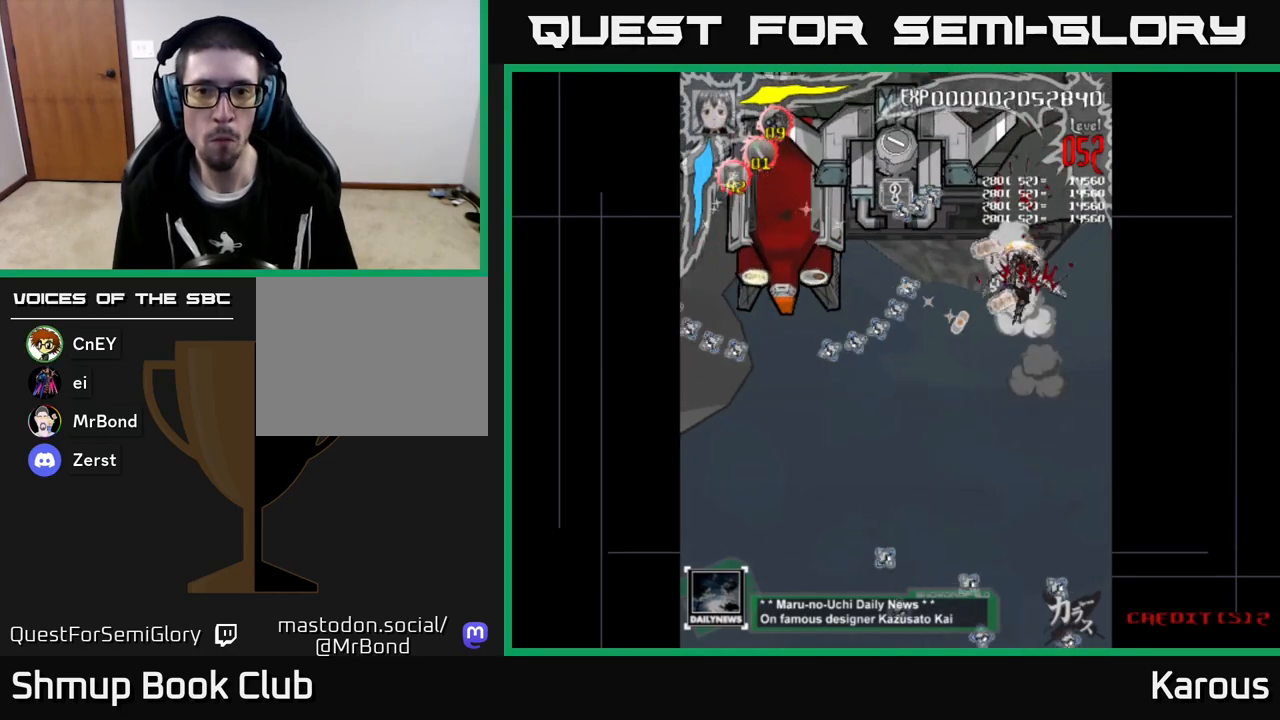
{"buttons": ["DPAD_LEFT"], "left_stick": "center", "events": [[33, "DPAD_LEFT", "down"], [83, "DPAD_UP", "up"], [233, "DPAD_DOWN", "down"], [300, "DPAD_LEFT", "up"], [300, "X", "down"], [400, "DPAD_LEFT", "down"], [450, "DPAD_DOWN", "up"], [450, "X", "up"]]}
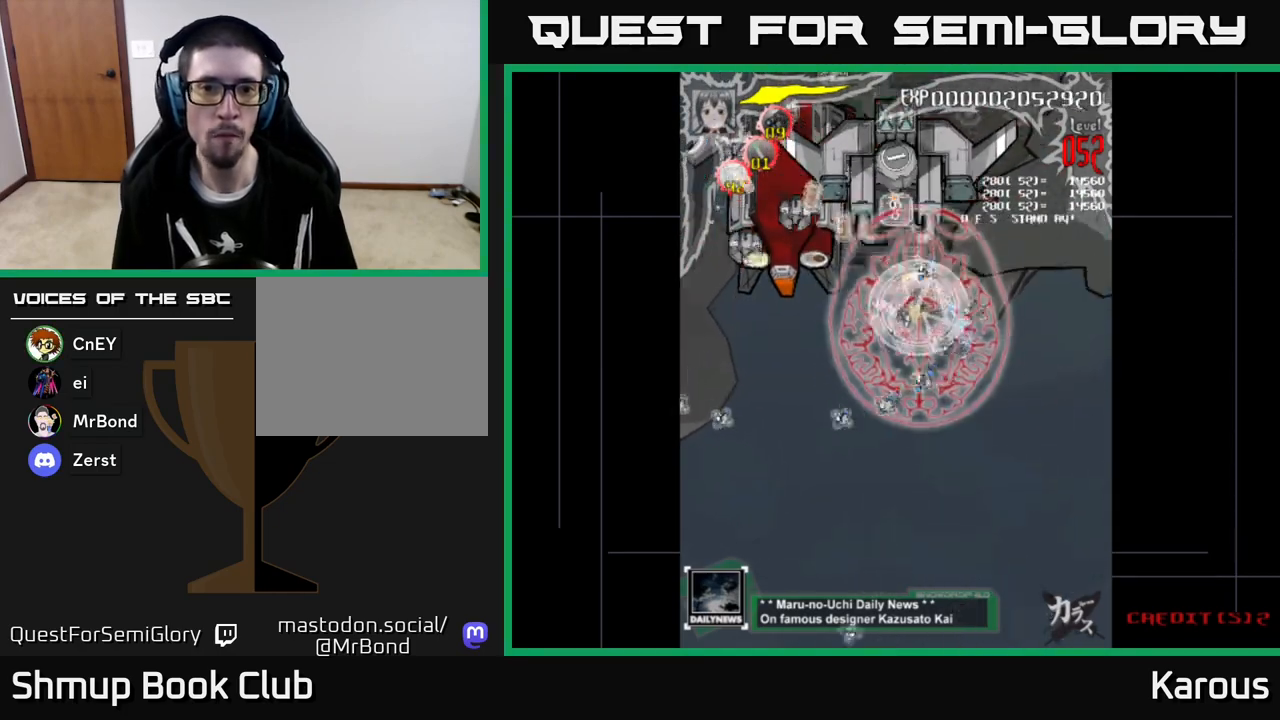
{"buttons": ["DPAD_DOWN", "DPAD_LEFT"], "left_stick": "center", "events": [[67, "X", "down"], [183, "X", "up"], [400, "DPAD_DOWN", "down"]]}
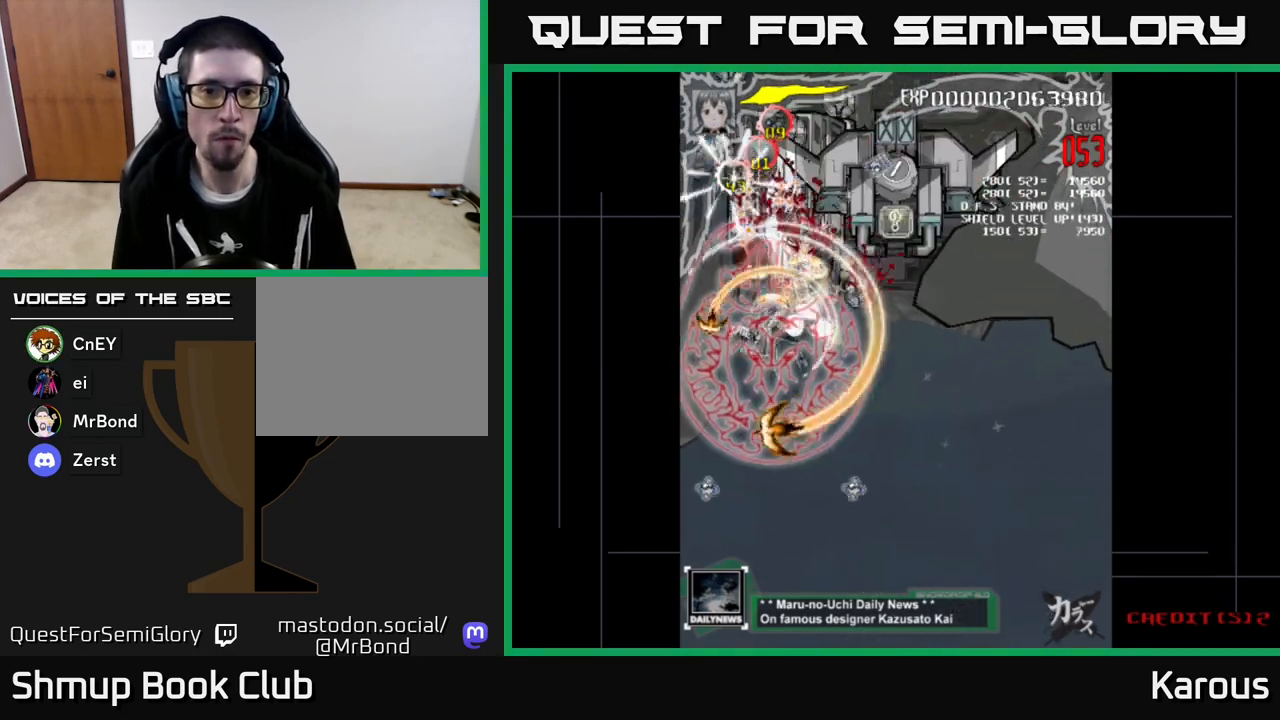
{"buttons": ["DPAD_UP"], "left_stick": "center", "events": [[83, "DPAD_LEFT", "up"], [117, "DPAD_DOWN", "up"], [150, "DPAD_UP", "down"]]}
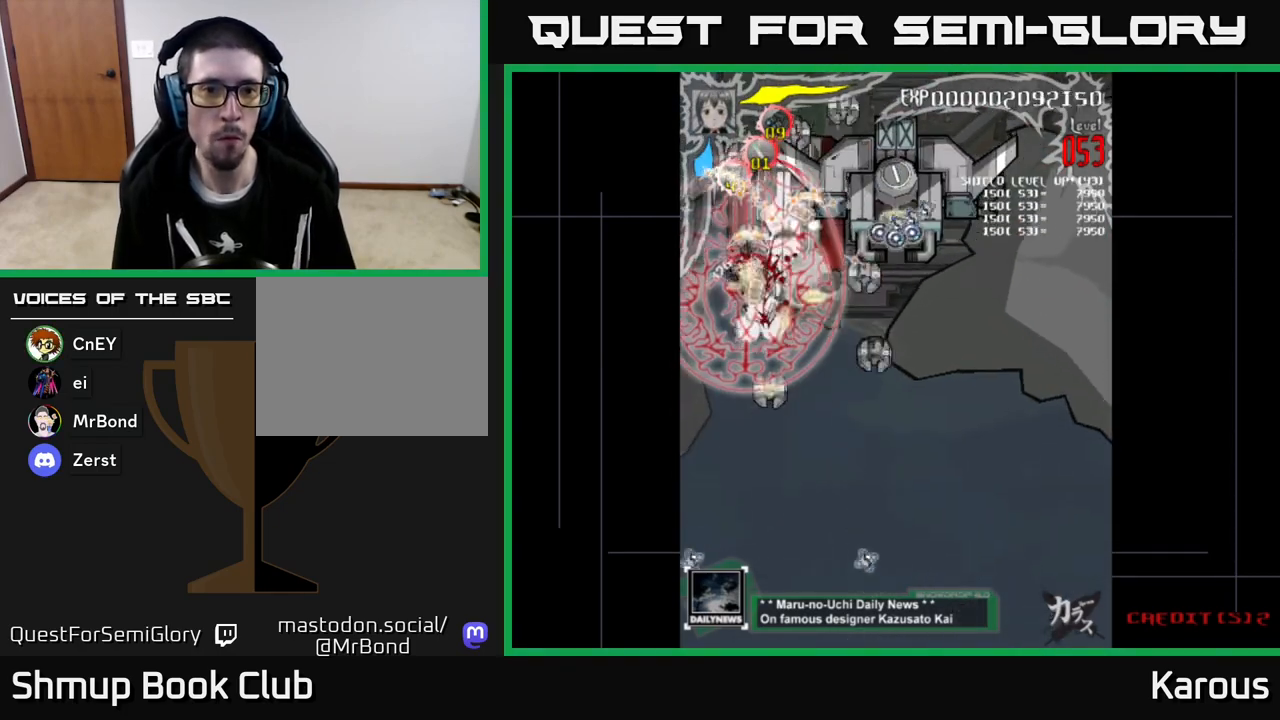
{"buttons": ["DPAD_RIGHT"], "left_stick": "center", "events": [[217, "DPAD_RIGHT", "down"], [267, "DPAD_UP", "up"]]}
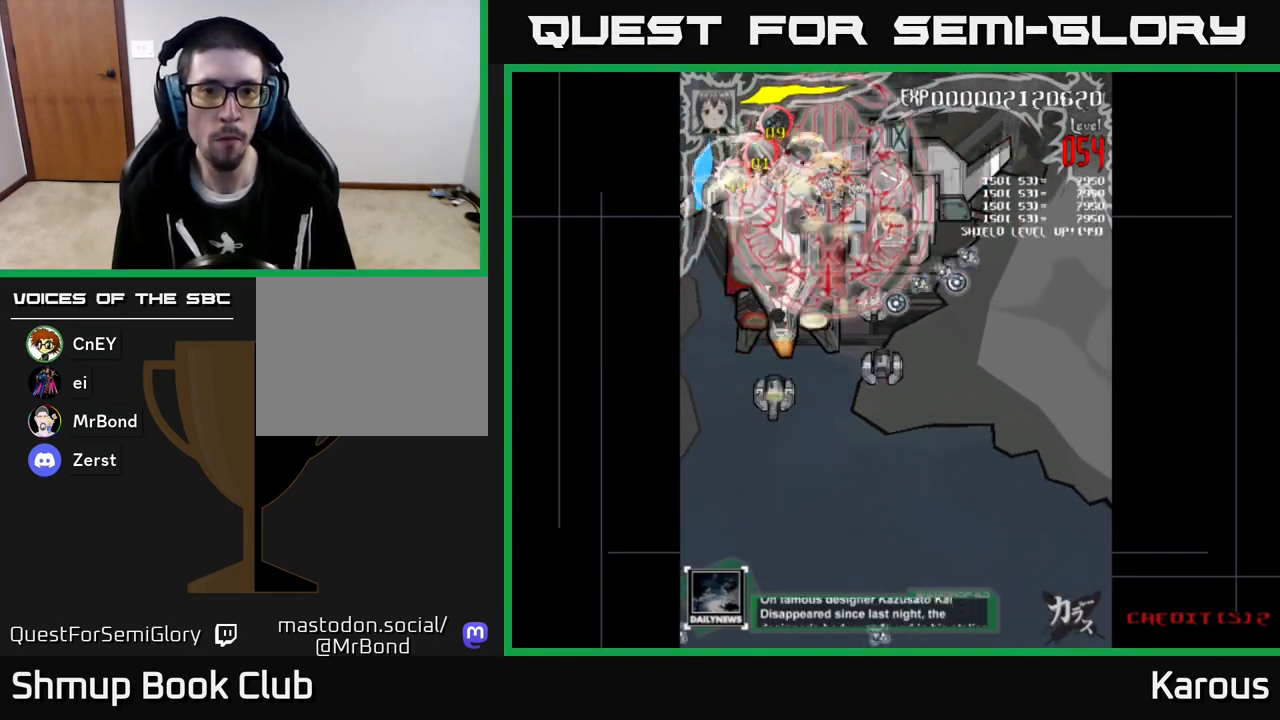
{"buttons": ["DPAD_DOWN"], "left_stick": "center", "events": [[117, "DPAD_DOWN", "down"], [133, "DPAD_RIGHT", "up"]]}
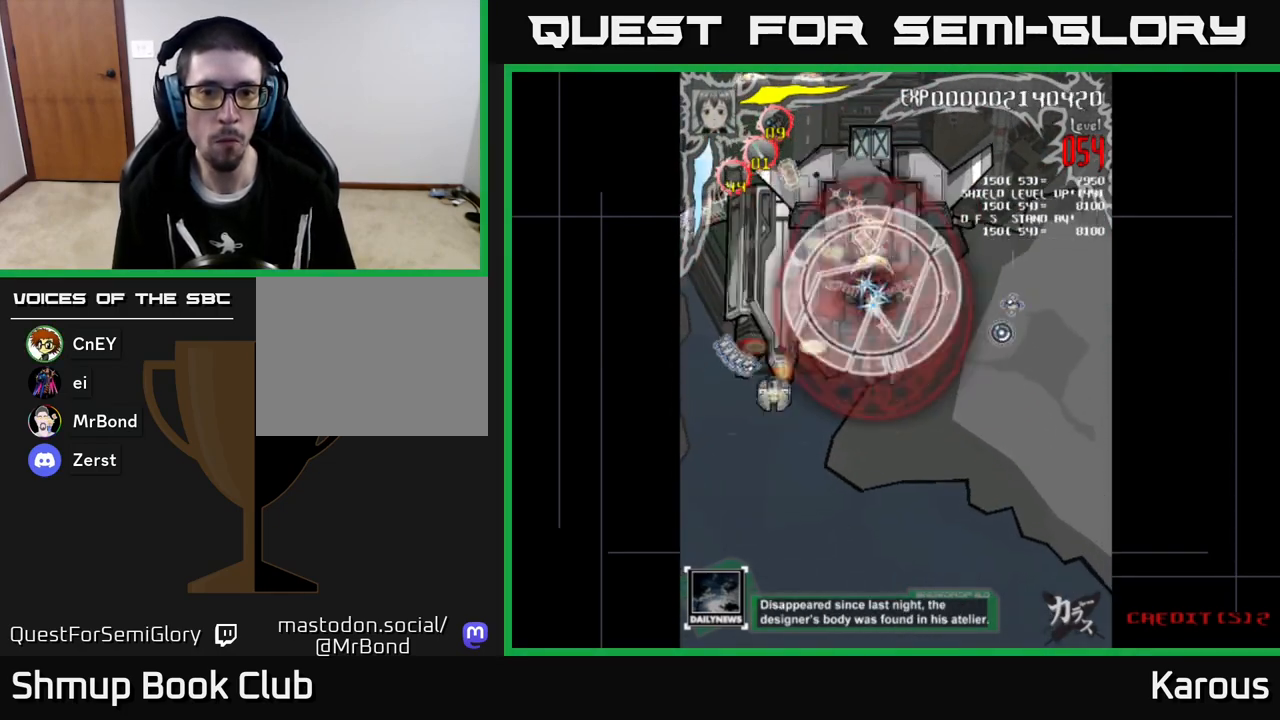
{"buttons": ["DPAD_LEFT"], "left_stick": "center", "events": [[283, "DPAD_LEFT", "down"], [300, "DPAD_DOWN", "up"]]}
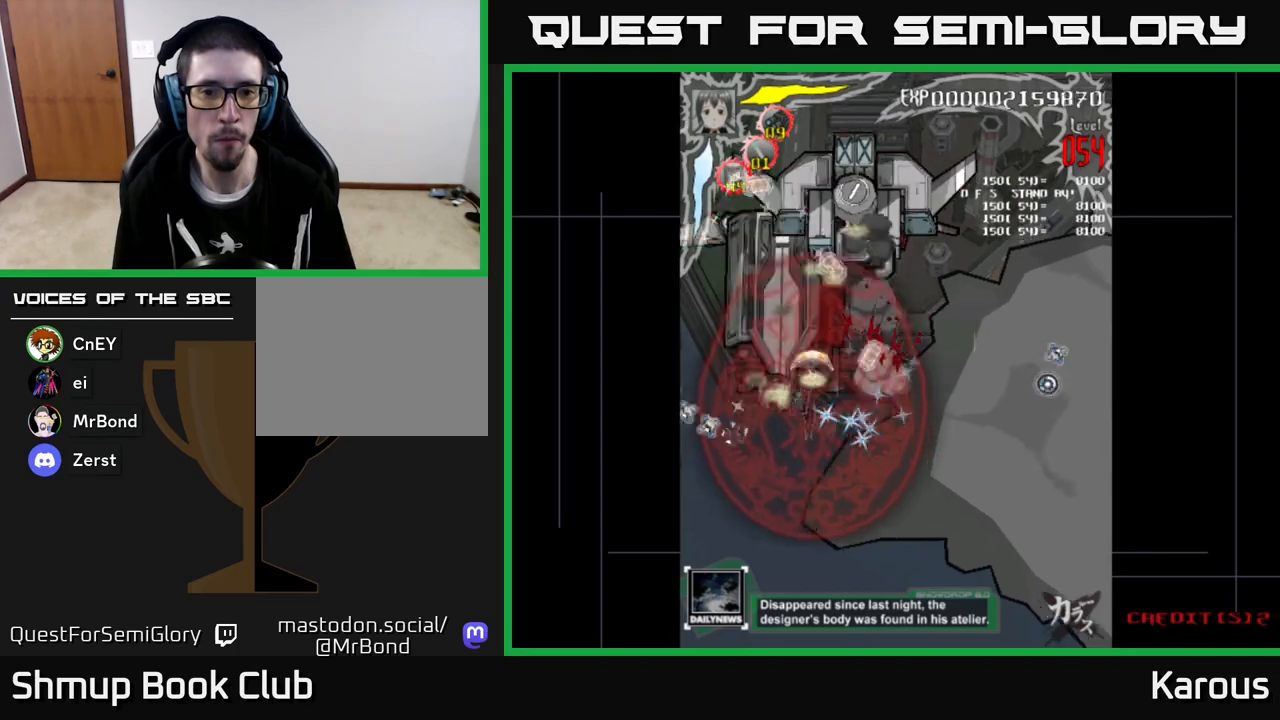
{"buttons": ["DPAD_UP"], "left_stick": "center", "events": [[33, "DPAD_DOWN", "down"], [150, "DPAD_DOWN", "up"], [200, "DPAD_UP", "down"], [217, "DPAD_LEFT", "up"], [250, "DPAD_RIGHT", "down"], [483, "DPAD_RIGHT", "up"]]}
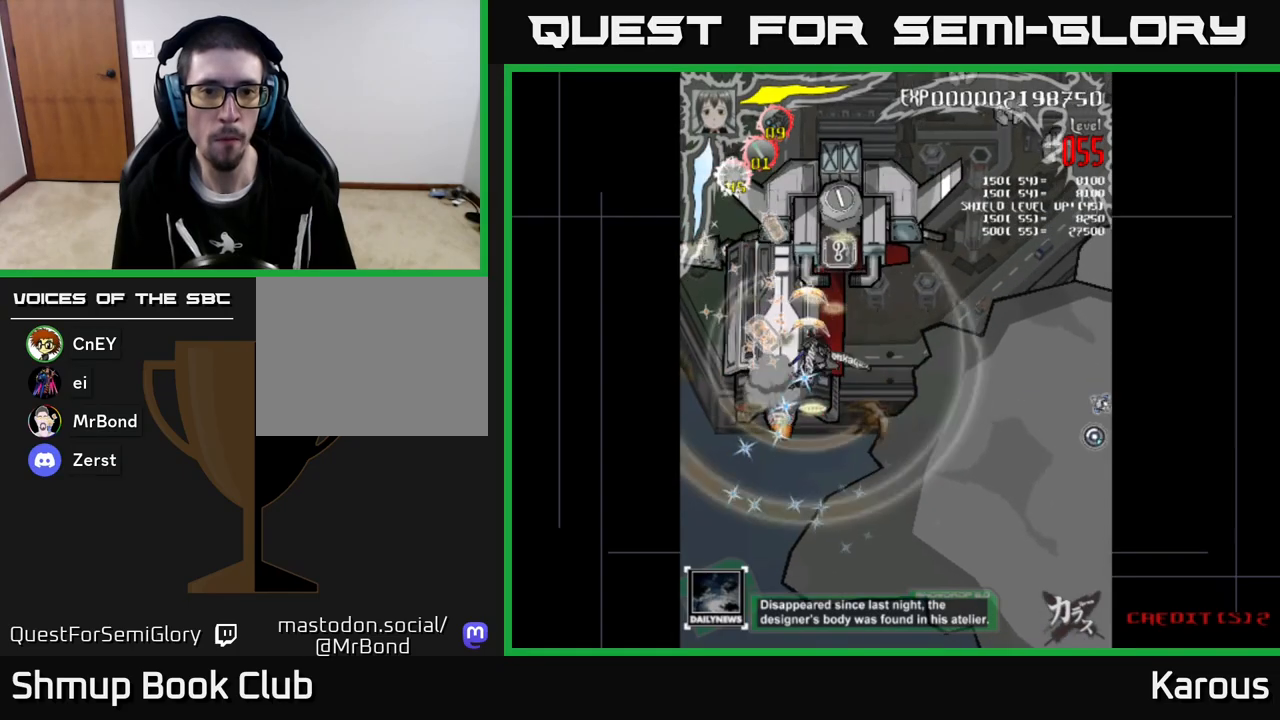
{"buttons": ["DPAD_RIGHT"], "left_stick": "center", "events": [[267, "DPAD_RIGHT", "down"], [350, "DPAD_UP", "up"], [367, "X", "down"], [483, "X", "up"]]}